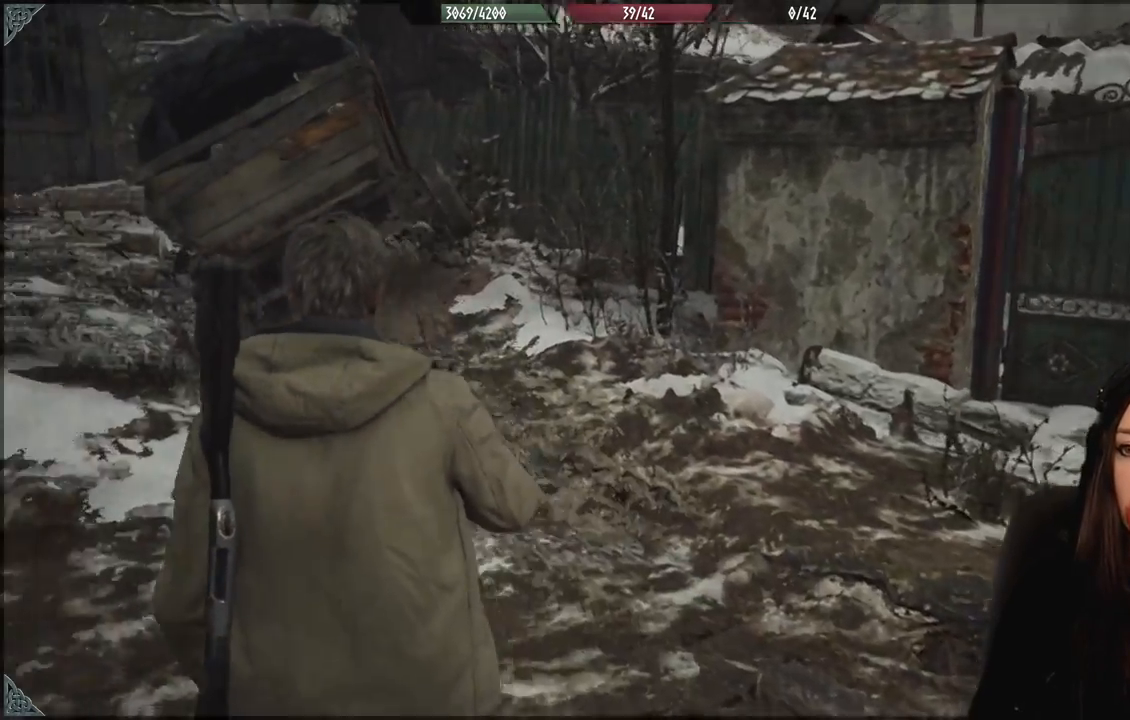
Gameplay with a controller (Xbox layout); each line is a JSON object with the inputs held at the frame after it (dt_ms = milliseconds from this image to that frame). "events" lists button and stick changes between this image and that frame as [ms after this image, input, new state], when the widget could be followed in between.
{"dt_ms": 500, "buttons": [], "left_stick": "up-left", "right_stick": "center", "events": [[17, "left_stick", "up-left"], [83, "right_stick", "up-left"], [300, "right_stick", "center"]]}
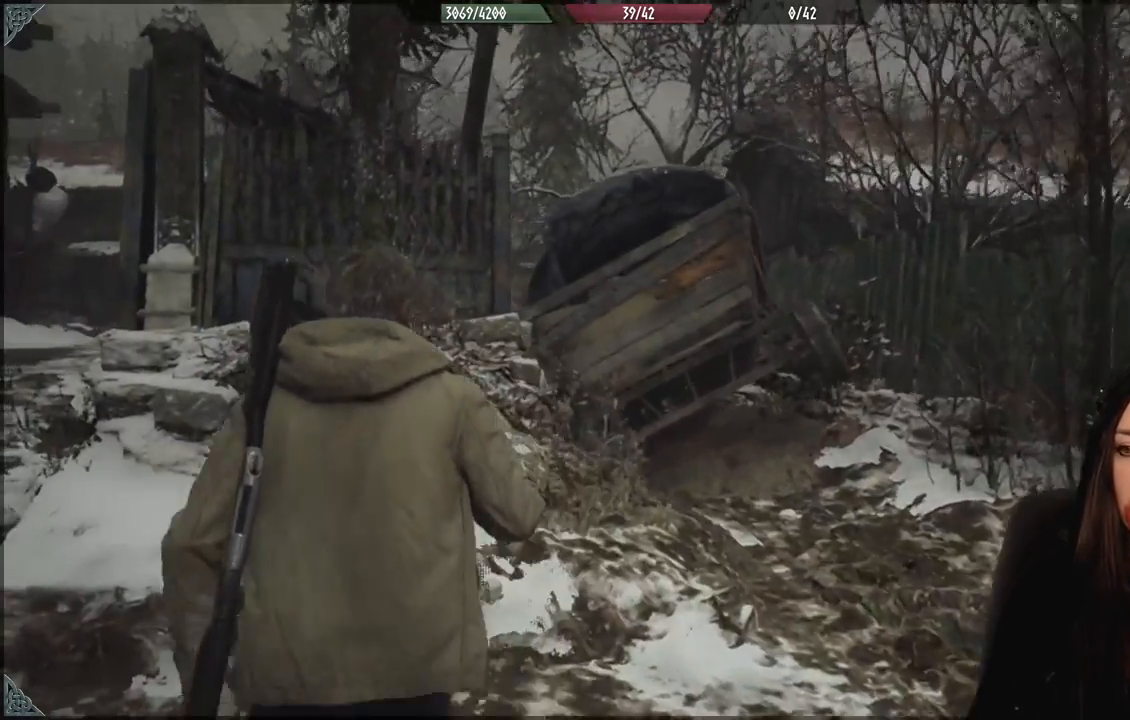
{"dt_ms": 500, "buttons": [], "left_stick": "up-left", "right_stick": "center", "events": []}
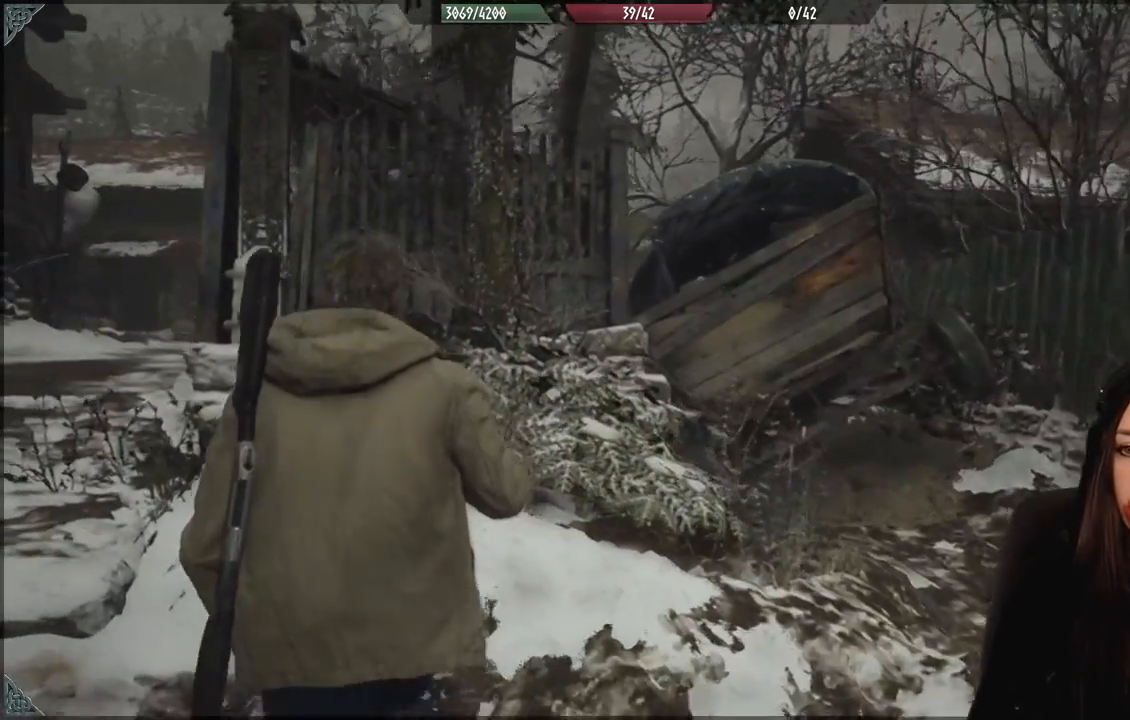
{"dt_ms": 1000, "buttons": [], "left_stick": "left", "right_stick": "down-right", "events": [[367, "left_stick", "left"], [400, "right_stick", "down"], [600, "right_stick", "center"], [833, "right_stick", "down-right"]]}
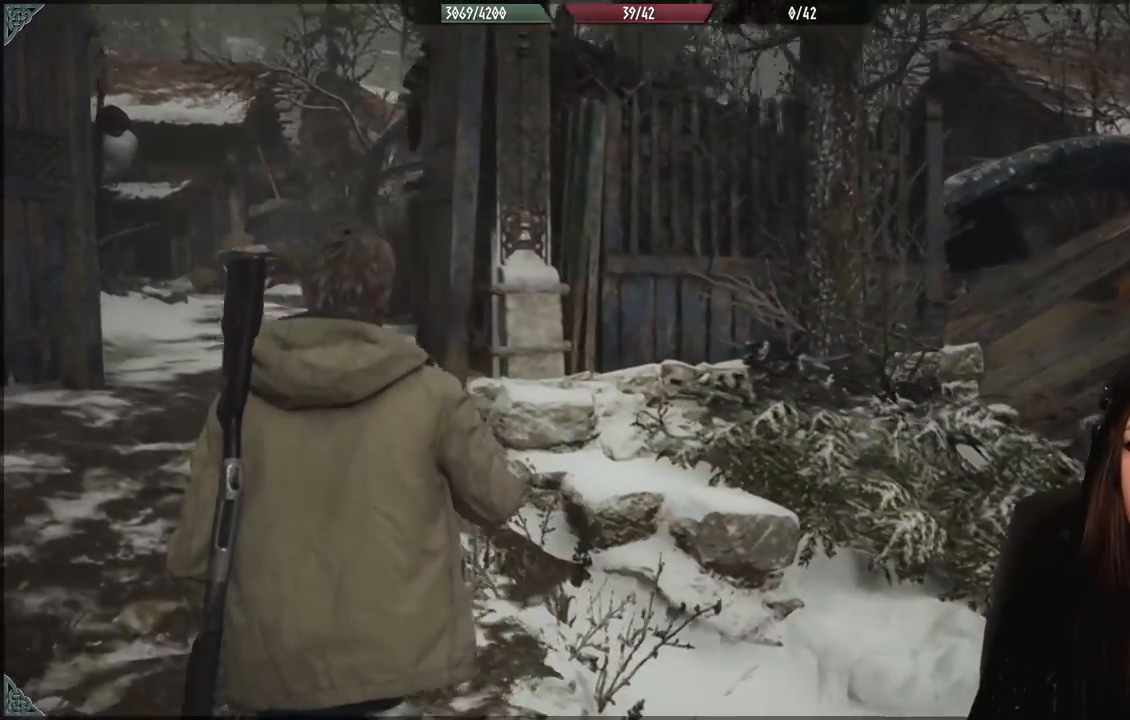
{"dt_ms": 500, "buttons": [], "left_stick": "down-right", "right_stick": "right", "events": [[17, "left_stick", "up-left"], [83, "right_stick", "center"], [200, "left_stick", "center"], [350, "left_stick", "down-right"], [367, "right_stick", "right"]]}
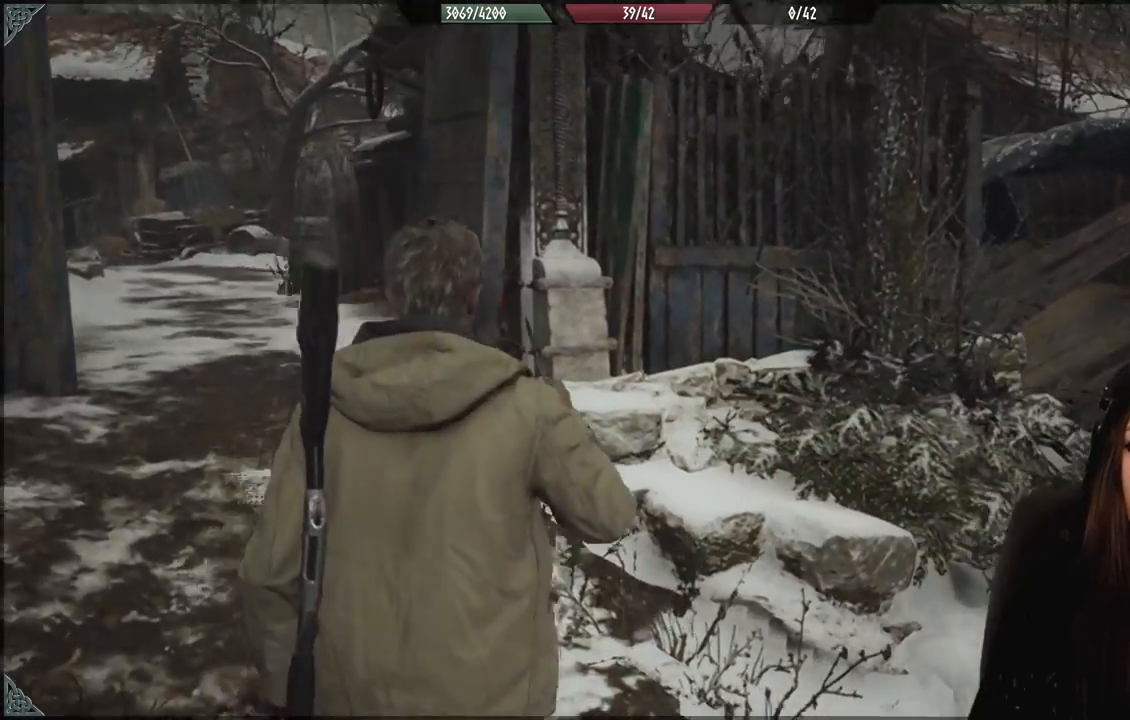
{"dt_ms": 500, "buttons": [], "left_stick": "right", "right_stick": "right", "events": [[167, "left_stick", "right"]]}
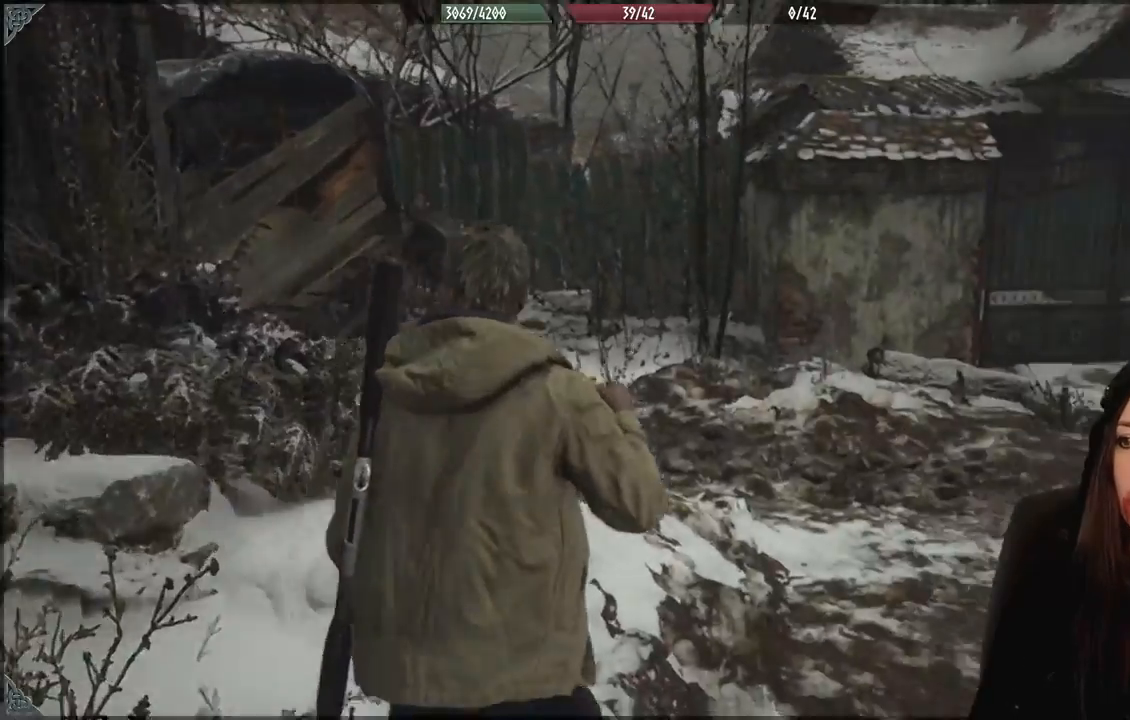
{"dt_ms": 500, "buttons": [], "left_stick": "up-right", "right_stick": "center", "events": [[50, "L3", "down"], [50, "left_stick", "up"], [217, "L3", "up"], [217, "left_stick", "up-right"], [250, "right_stick", "center"]]}
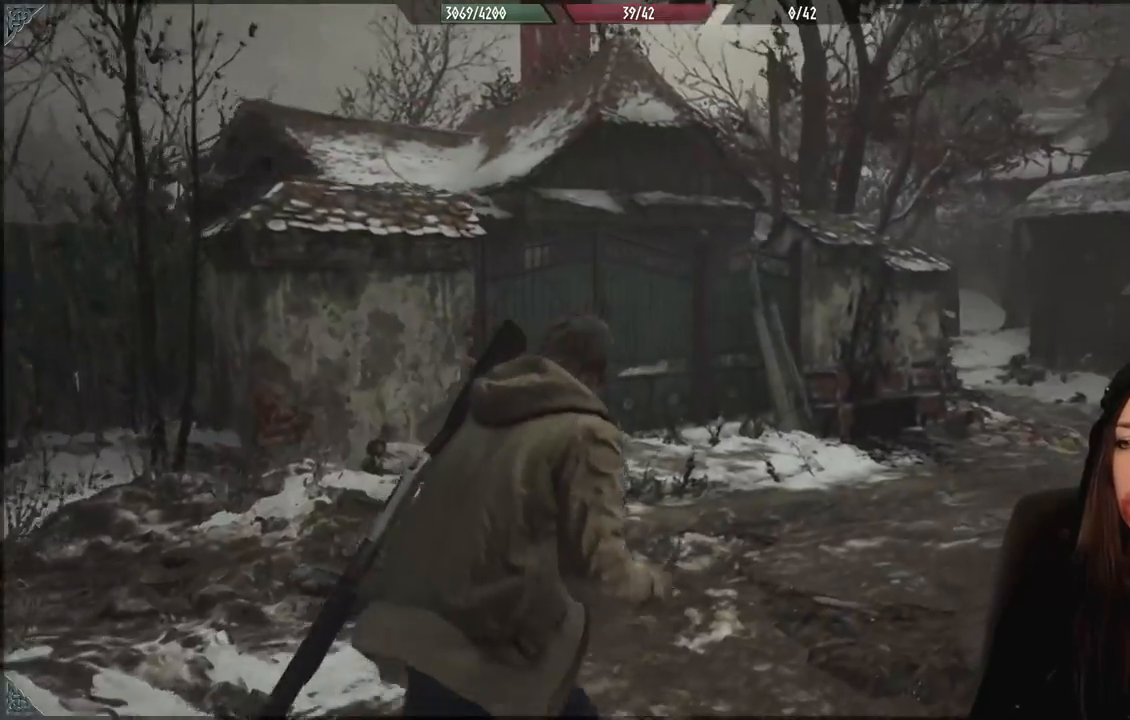
{"dt_ms": 500, "buttons": [], "left_stick": "up-right", "right_stick": "right", "events": [[333, "right_stick", "right"]]}
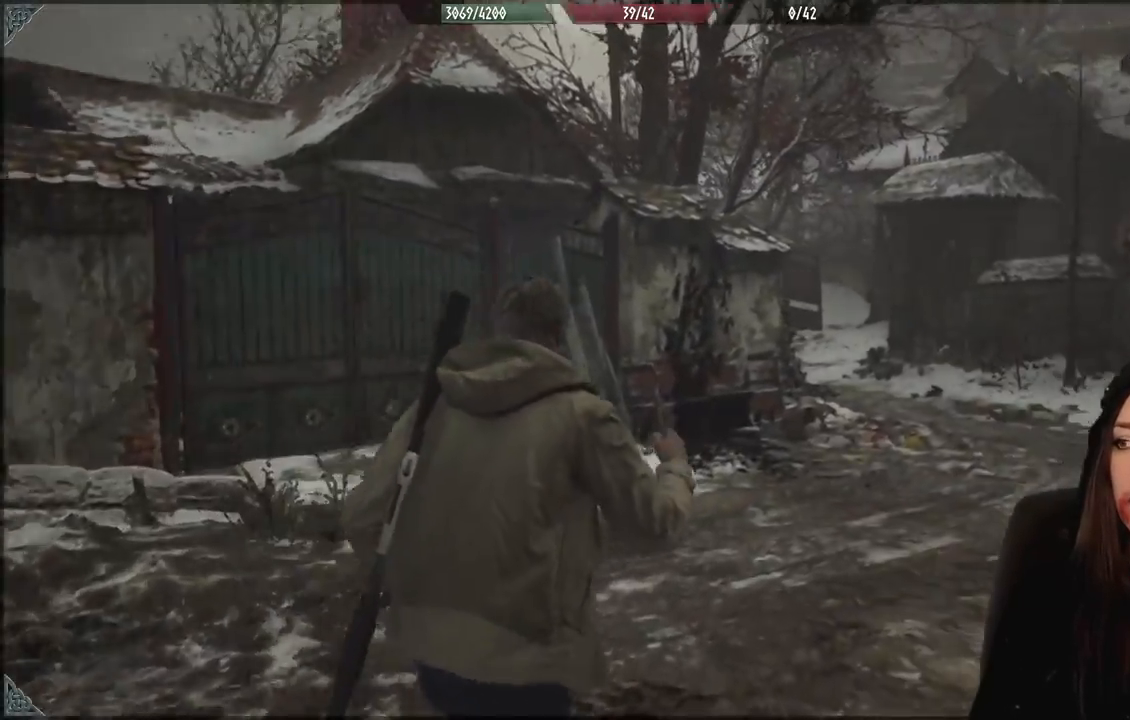
{"dt_ms": 500, "buttons": [], "left_stick": "up", "right_stick": "center", "events": [[167, "left_stick", "up"], [217, "right_stick", "center"]]}
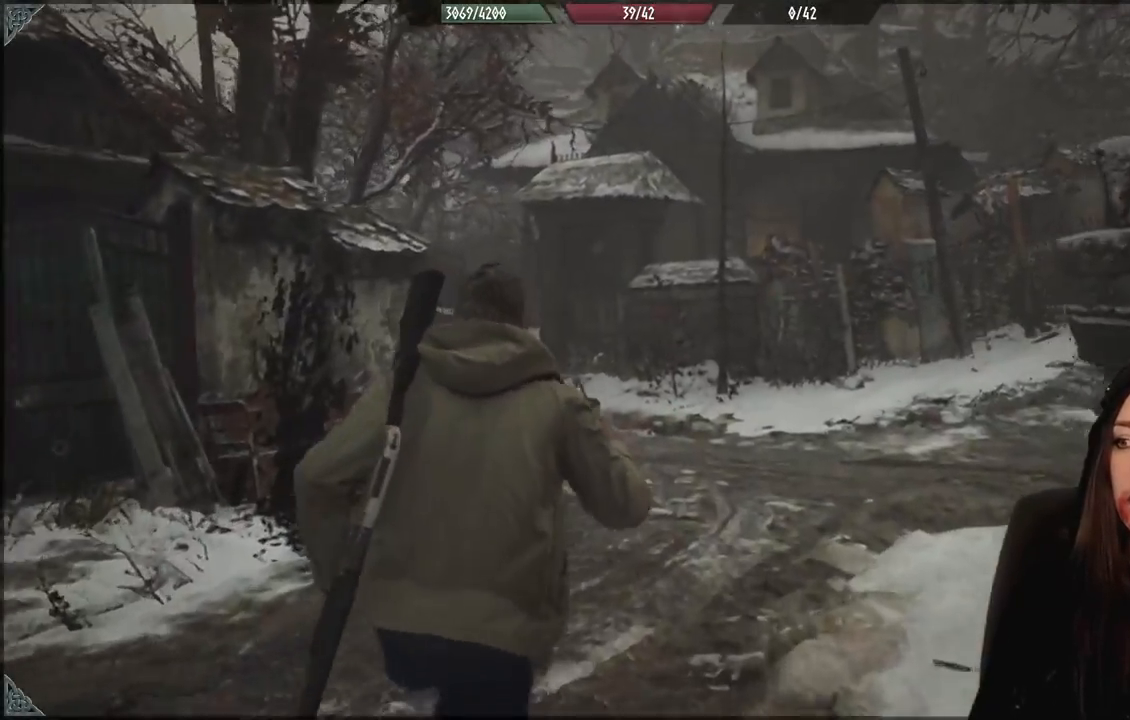
{"dt_ms": 500, "buttons": [], "left_stick": "up", "right_stick": "right", "events": [[350, "right_stick", "right"]]}
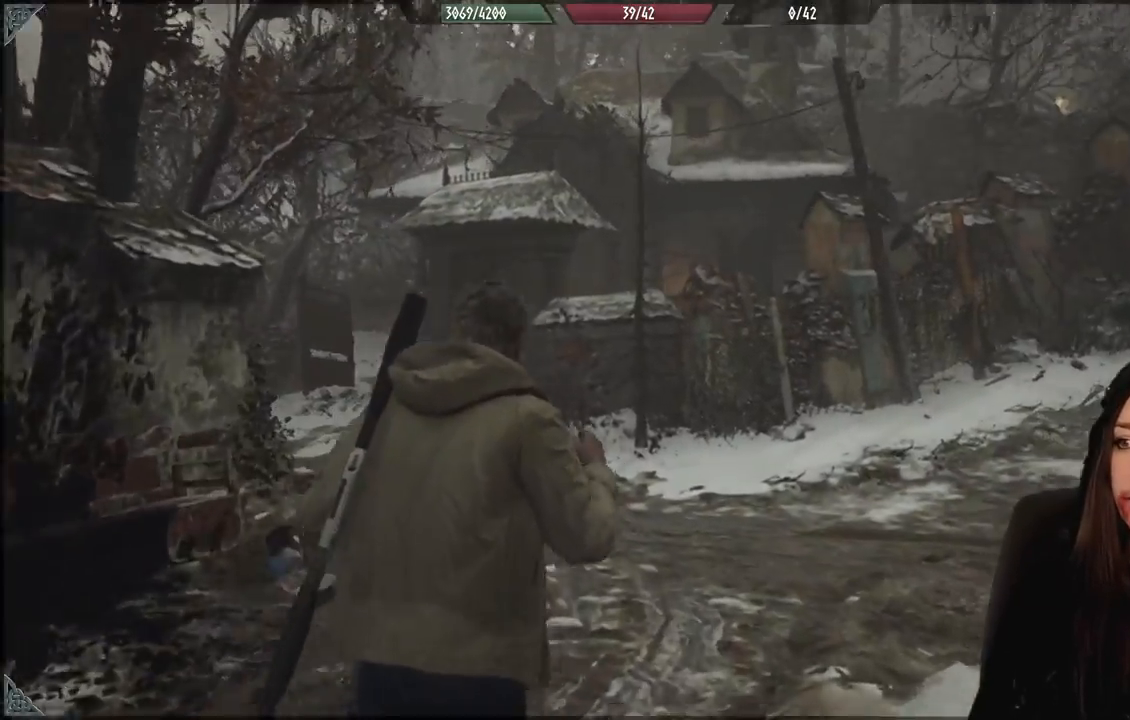
{"dt_ms": 500, "buttons": [], "left_stick": "up", "right_stick": "center", "events": [[17, "right_stick", "center"]]}
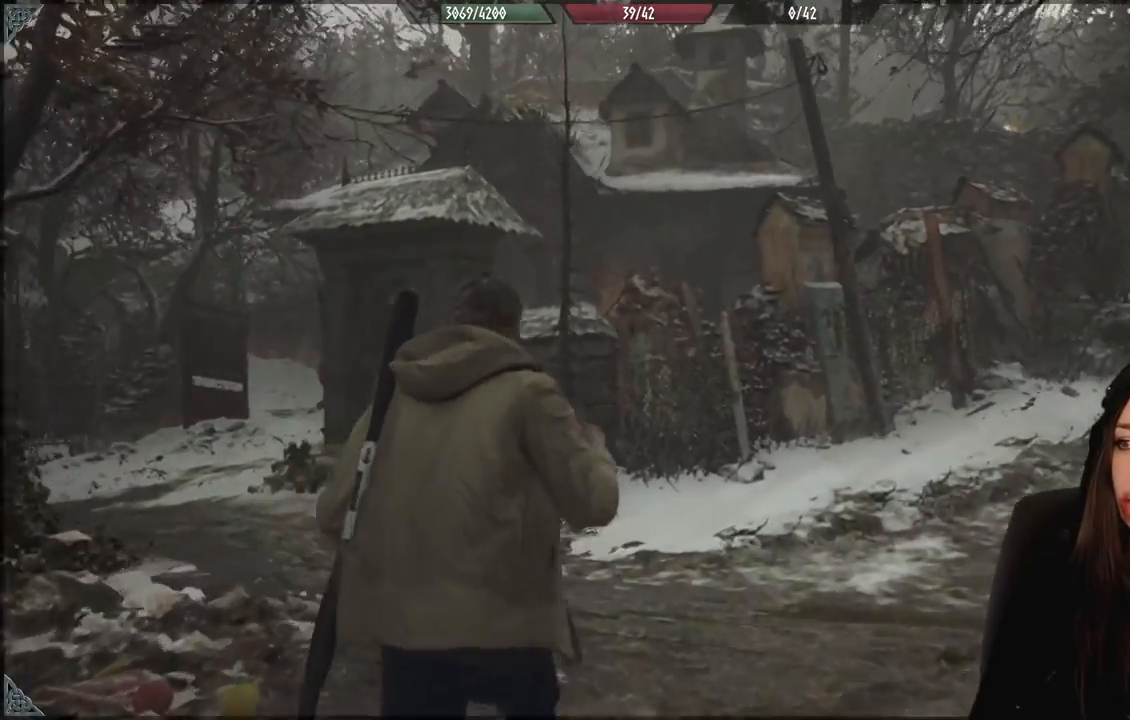
{"dt_ms": 500, "buttons": [], "left_stick": "up-left", "right_stick": "down-left", "events": [[283, "right_stick", "down-left"], [500, "left_stick", "up-left"]]}
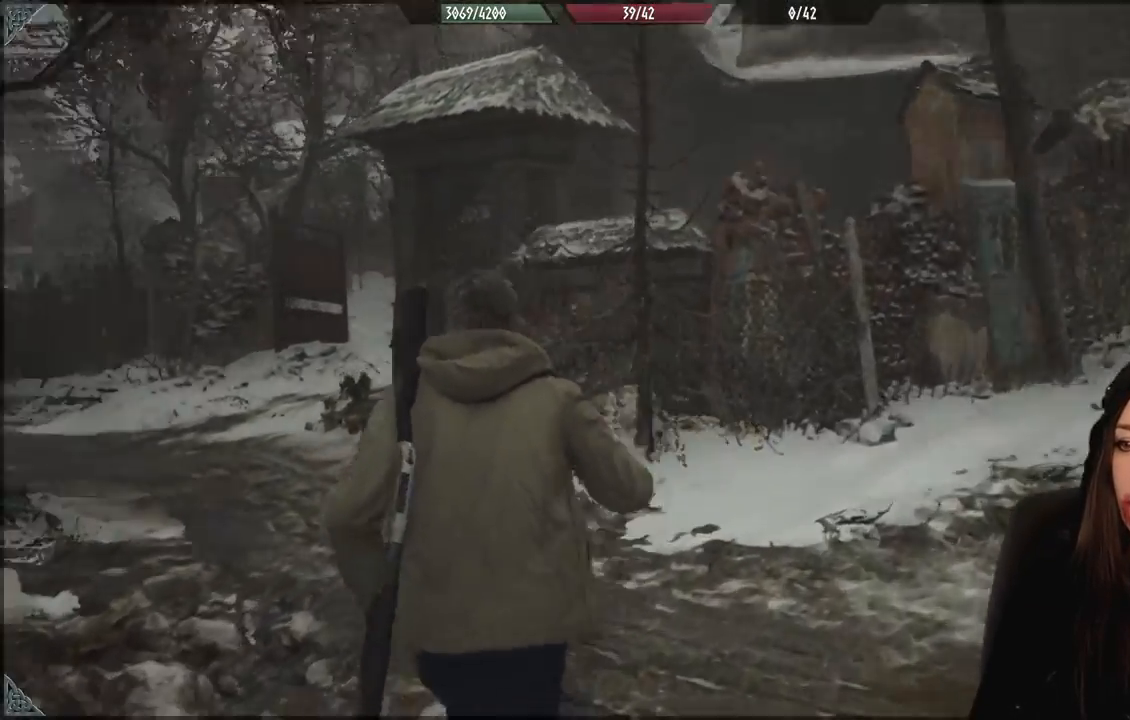
{"dt_ms": 500, "buttons": [], "left_stick": "up-left", "right_stick": "center", "events": [[133, "right_stick", "center"]]}
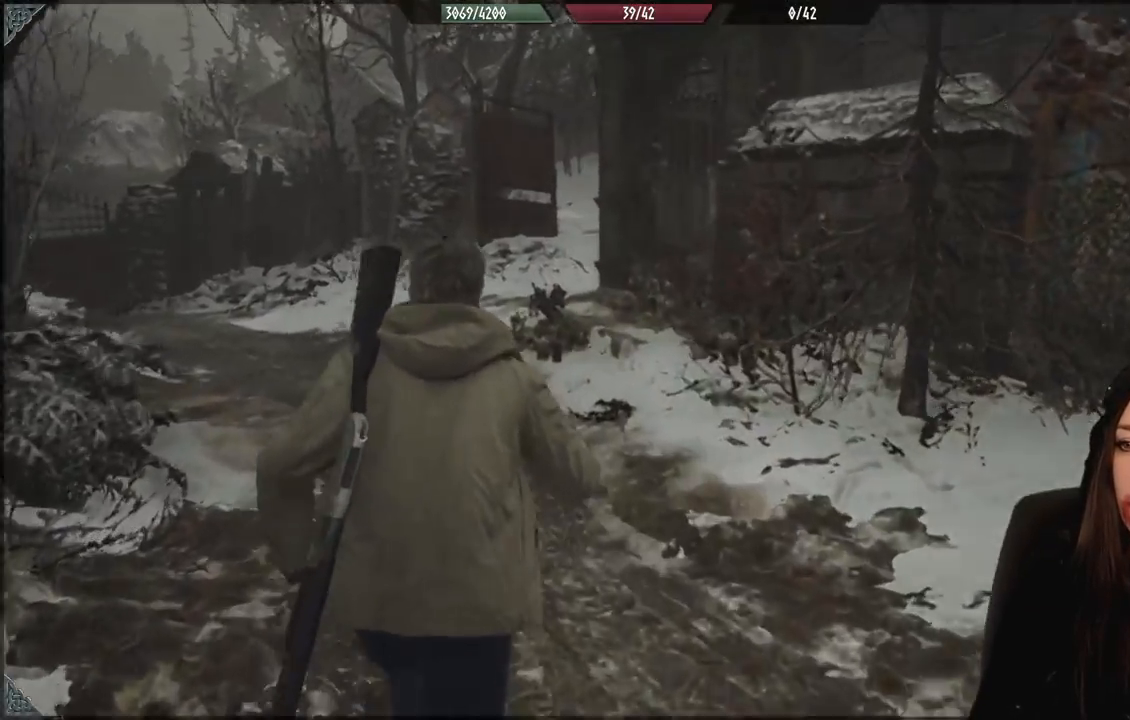
{"dt_ms": 500, "buttons": [], "left_stick": "up-left", "right_stick": "left", "events": [[400, "right_stick", "left"]]}
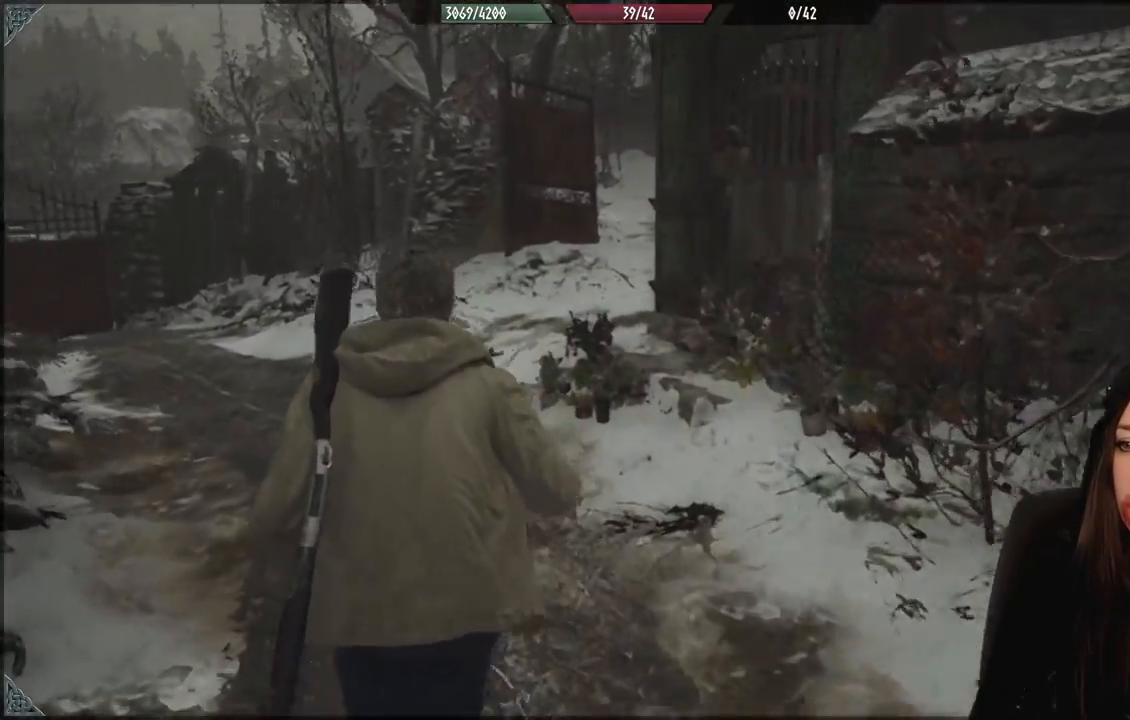
{"dt_ms": 500, "buttons": [], "left_stick": "center", "right_stick": "center", "events": [[217, "right_stick", "center"], [300, "left_stick", "center"]]}
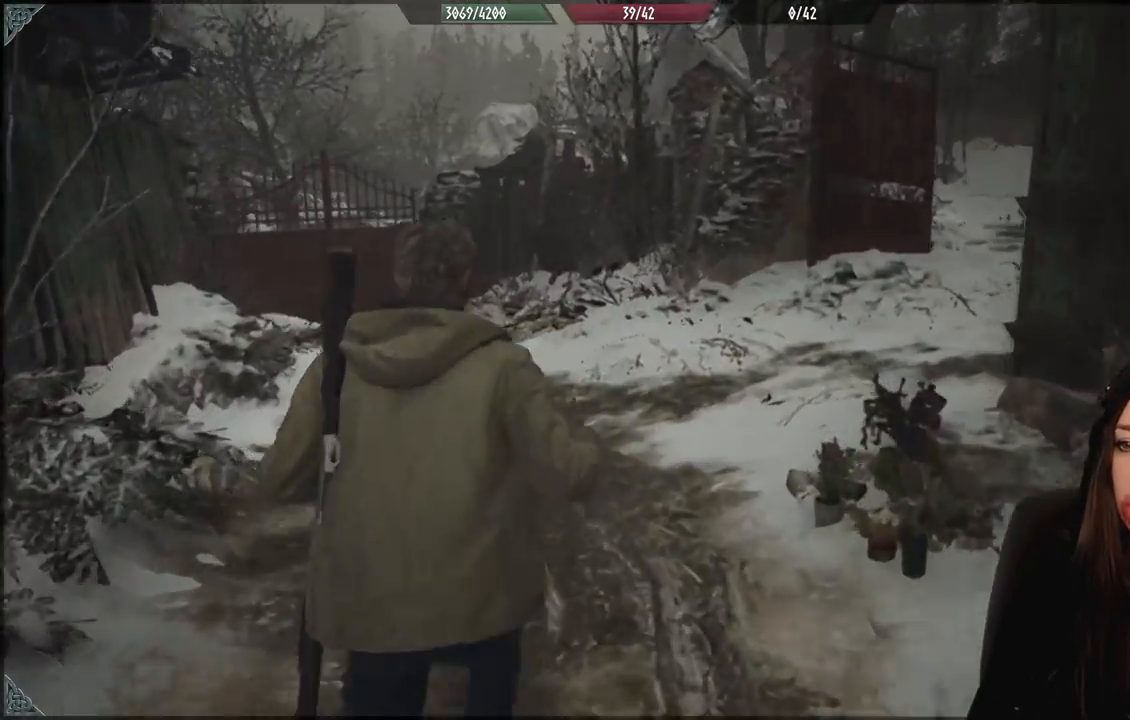
{"dt_ms": 500, "buttons": [], "left_stick": "down", "right_stick": "center", "events": [[450, "left_stick", "down"]]}
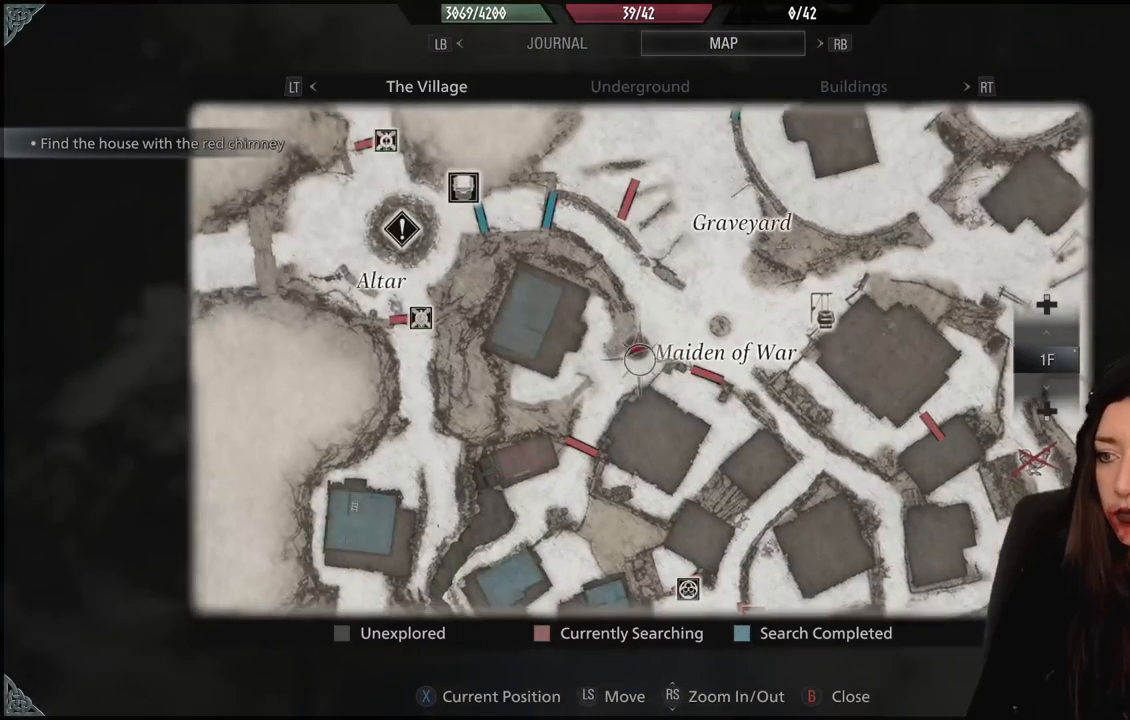
{"dt_ms": 500, "buttons": [], "left_stick": "center", "right_stick": "center", "events": [[167, "left_stick", "down-right"], [267, "left_stick", "center"]]}
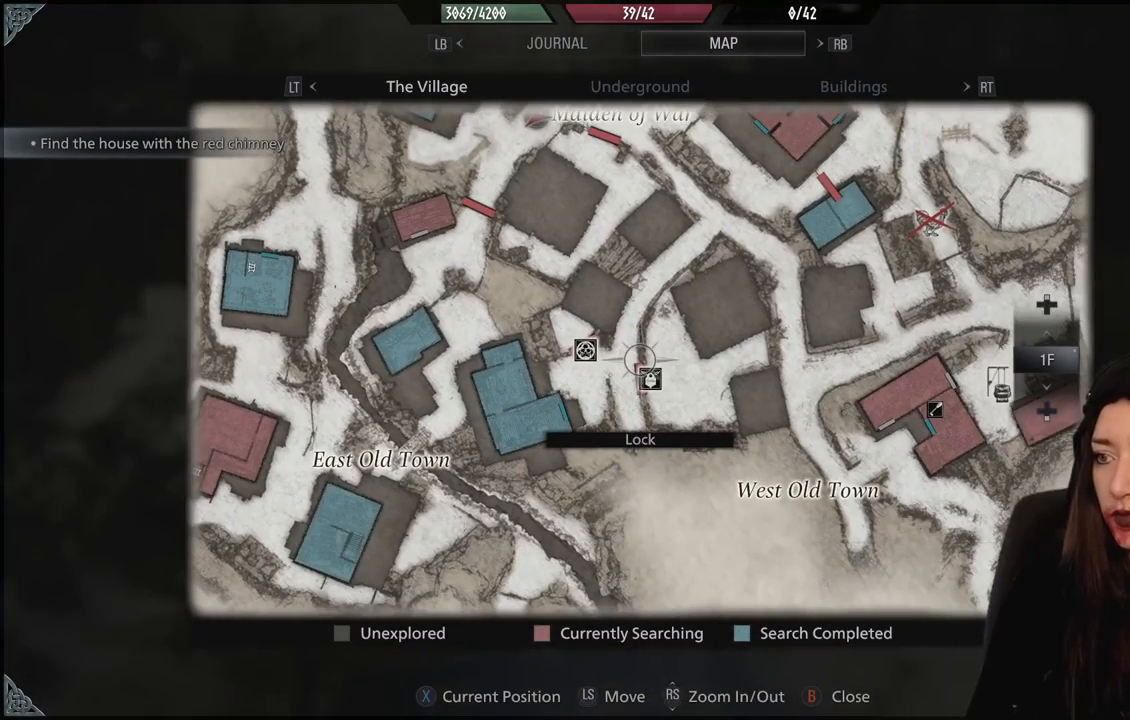
{"dt_ms": 500, "buttons": [], "left_stick": "center", "right_stick": "center", "events": [[250, "left_stick", "down"], [450, "left_stick", "center"]]}
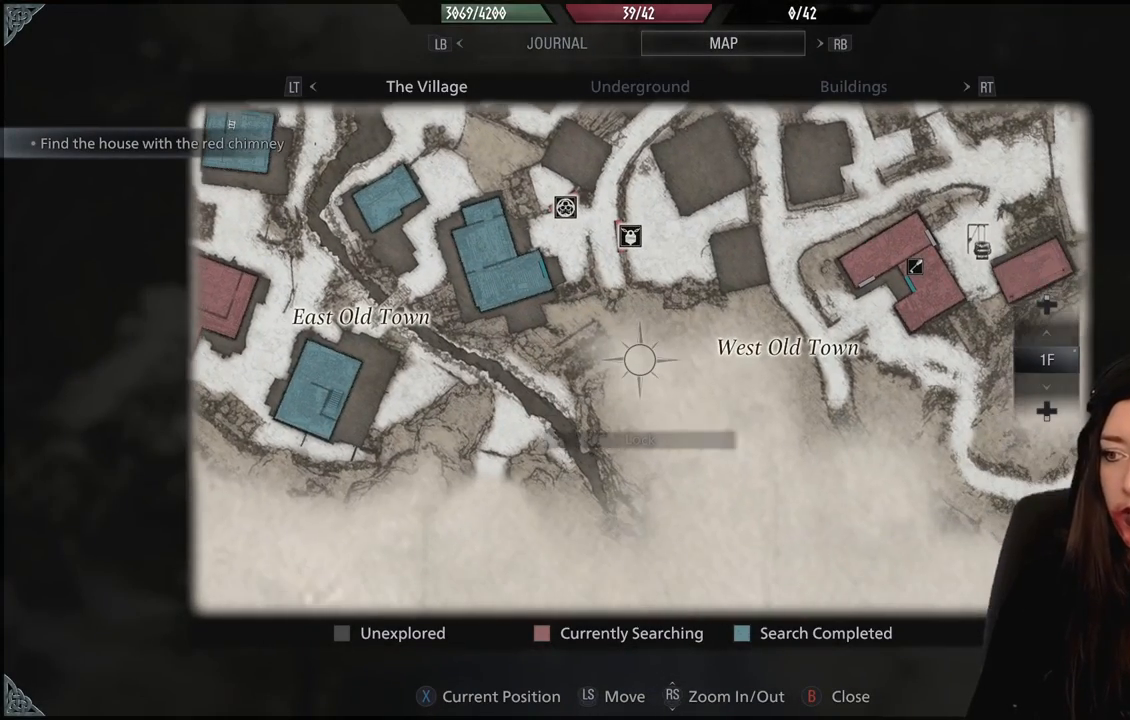
{"dt_ms": 500, "buttons": [], "left_stick": "down-left", "right_stick": "center", "events": [[383, "left_stick", "down-left"]]}
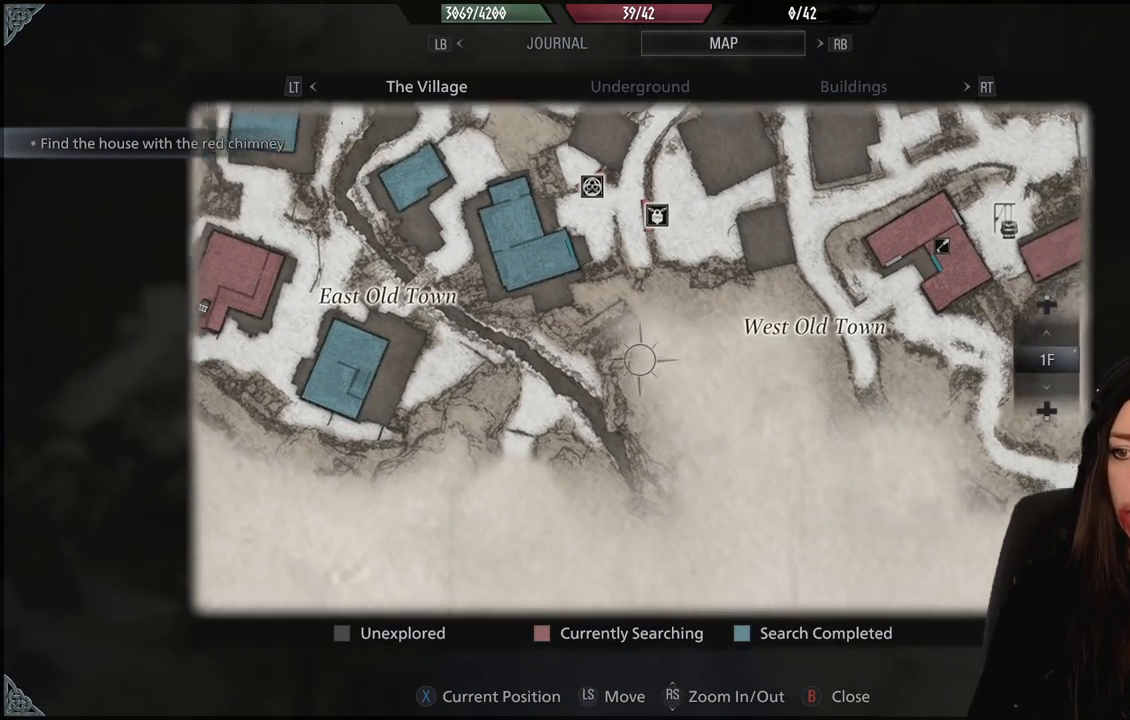
{"dt_ms": 500, "buttons": [], "left_stick": "center", "right_stick": "center", "events": [[117, "left_stick", "center"]]}
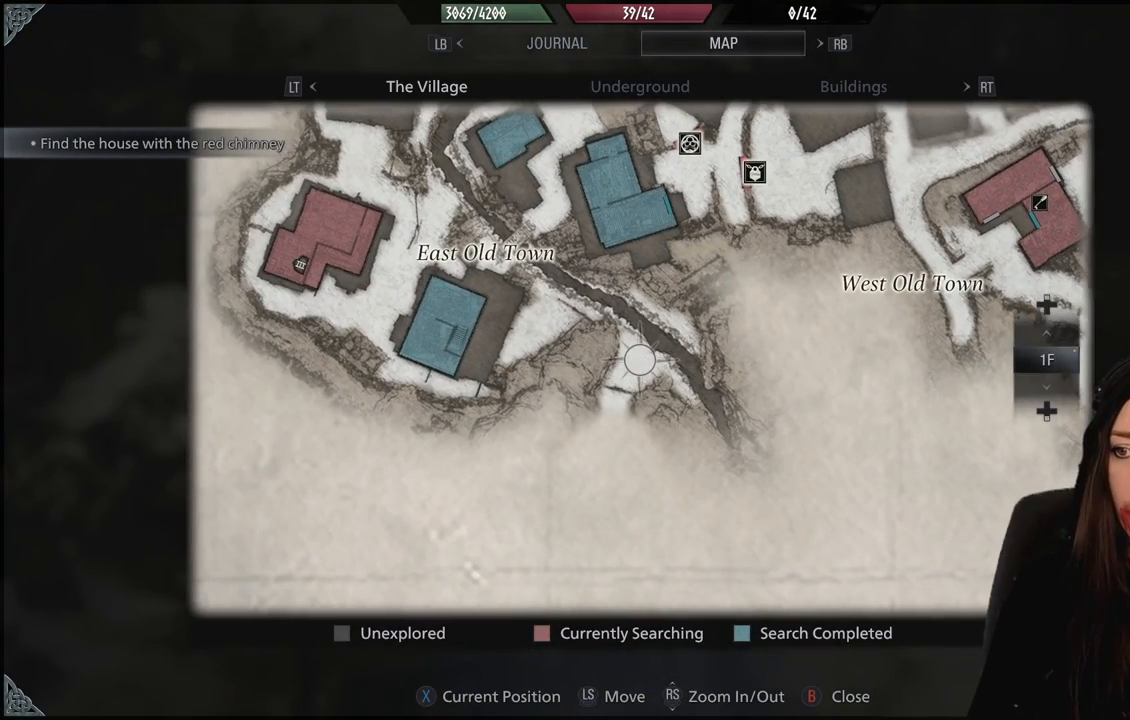
{"dt_ms": 500, "buttons": [], "left_stick": "center", "right_stick": "center", "events": [[67, "left_stick", "up-left"], [433, "left_stick", "center"]]}
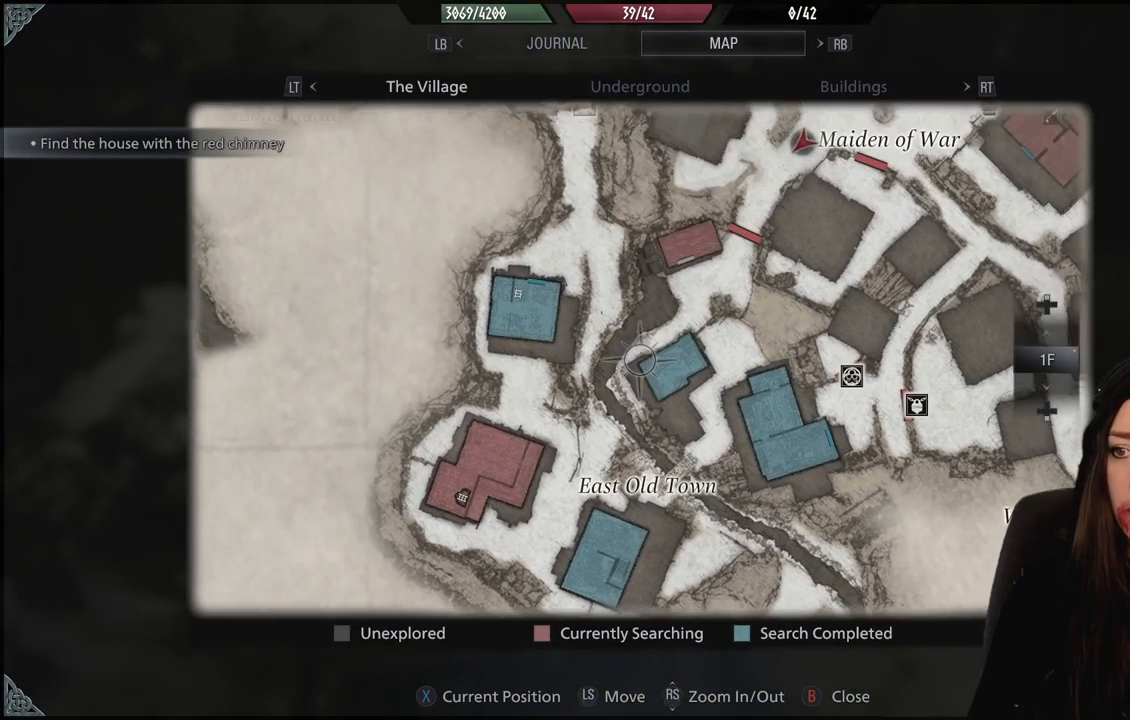
{"dt_ms": 500, "buttons": [], "left_stick": "right", "right_stick": "center", "events": [[300, "left_stick", "right"]]}
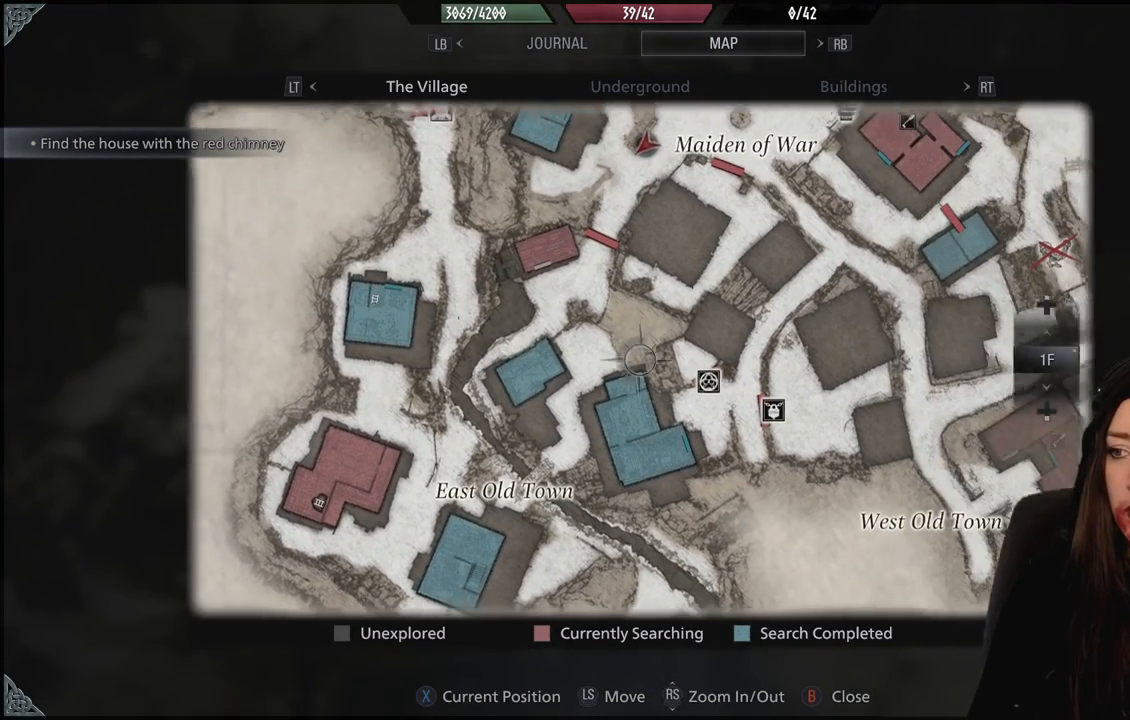
{"dt_ms": 500, "buttons": [], "left_stick": "center", "right_stick": "center", "events": [[283, "left_stick", "center"]]}
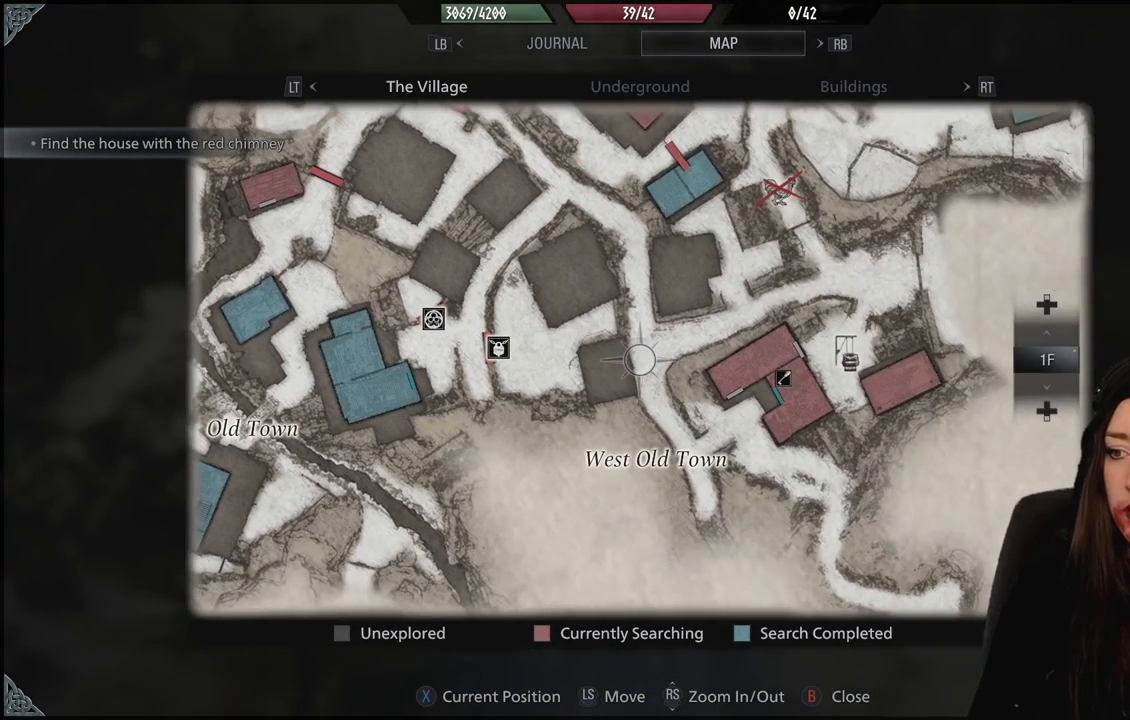
{"dt_ms": 500, "buttons": [], "left_stick": "center", "right_stick": "center", "events": []}
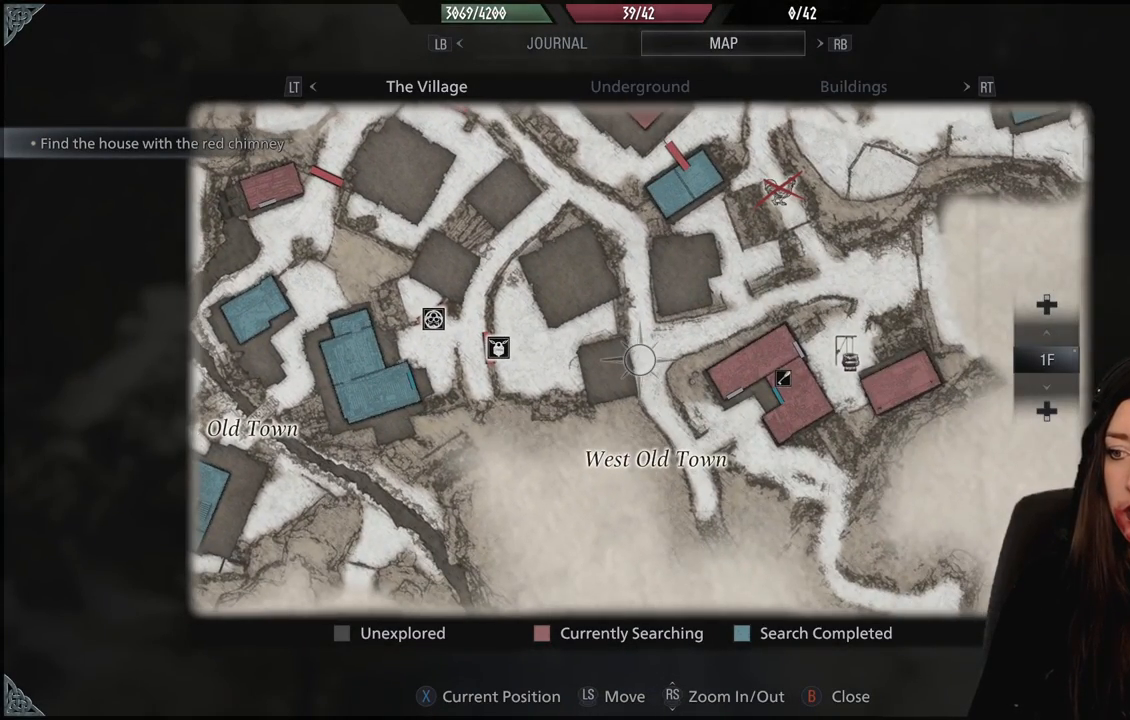
{"dt_ms": 1000, "buttons": [], "left_stick": "center", "right_stick": "center", "events": [[67, "left_stick", "down"], [150, "left_stick", "down-right"], [367, "left_stick", "center"], [417, "left_stick", "up"], [683, "left_stick", "center"]]}
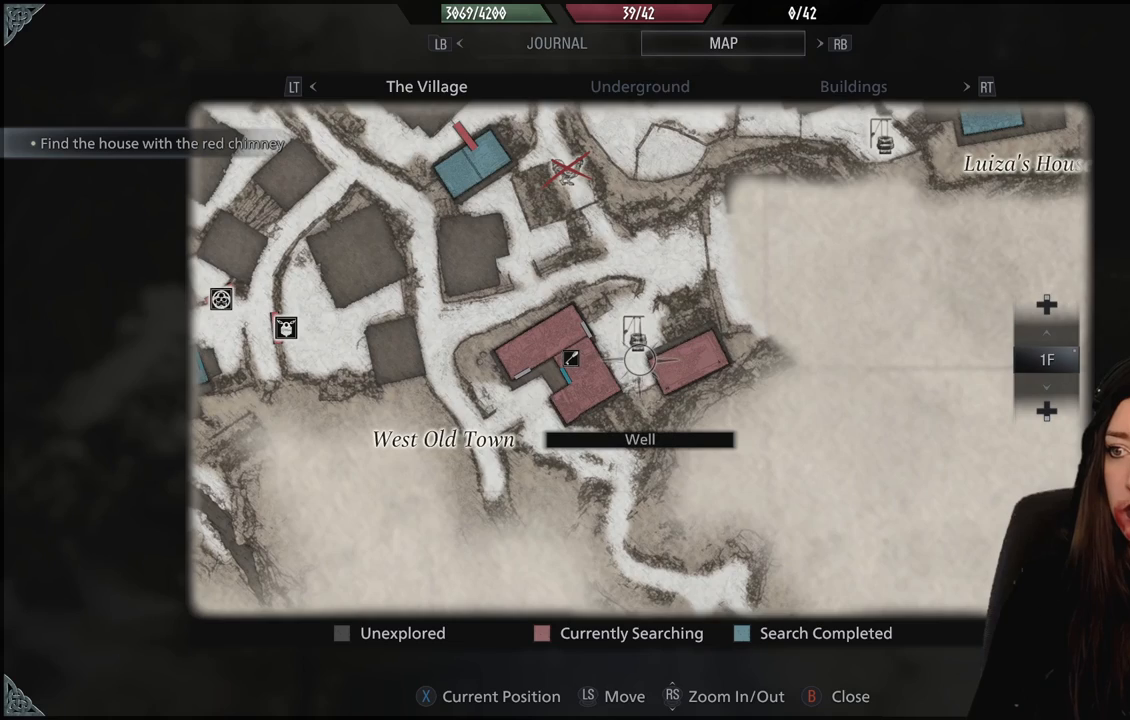
{"dt_ms": 1000, "buttons": [], "left_stick": "center", "right_stick": "center", "events": [[233, "left_stick", "up-right"], [517, "left_stick", "center"]]}
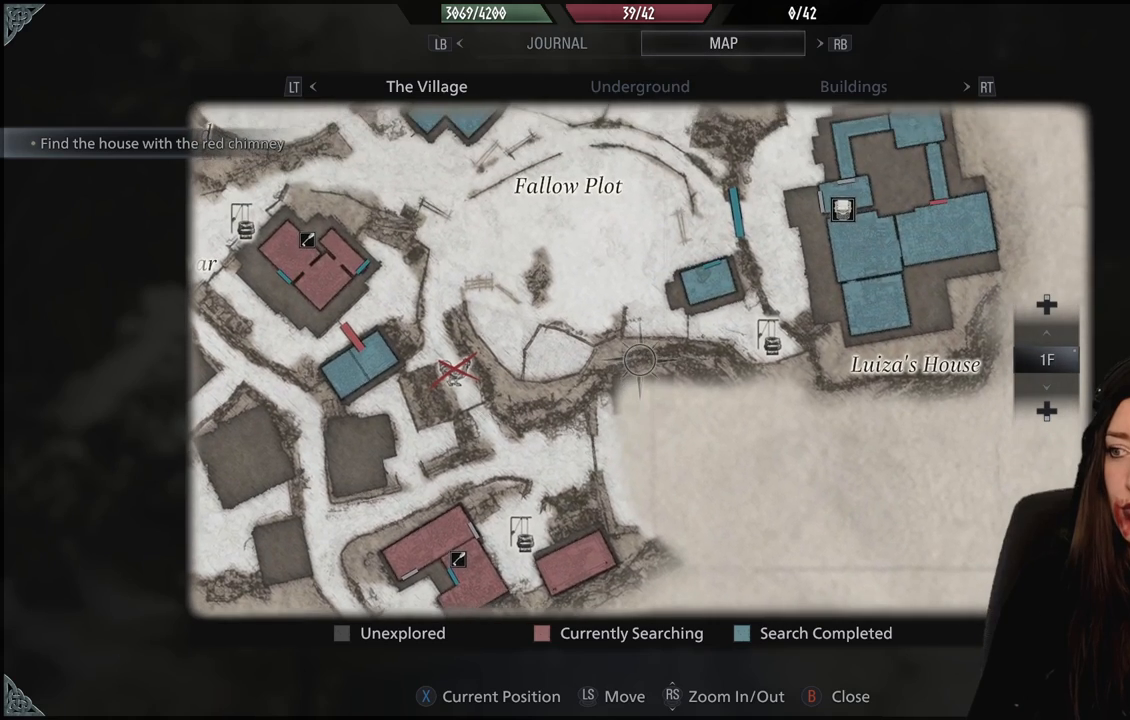
{"dt_ms": 500, "buttons": [], "left_stick": "center", "right_stick": "center", "events": []}